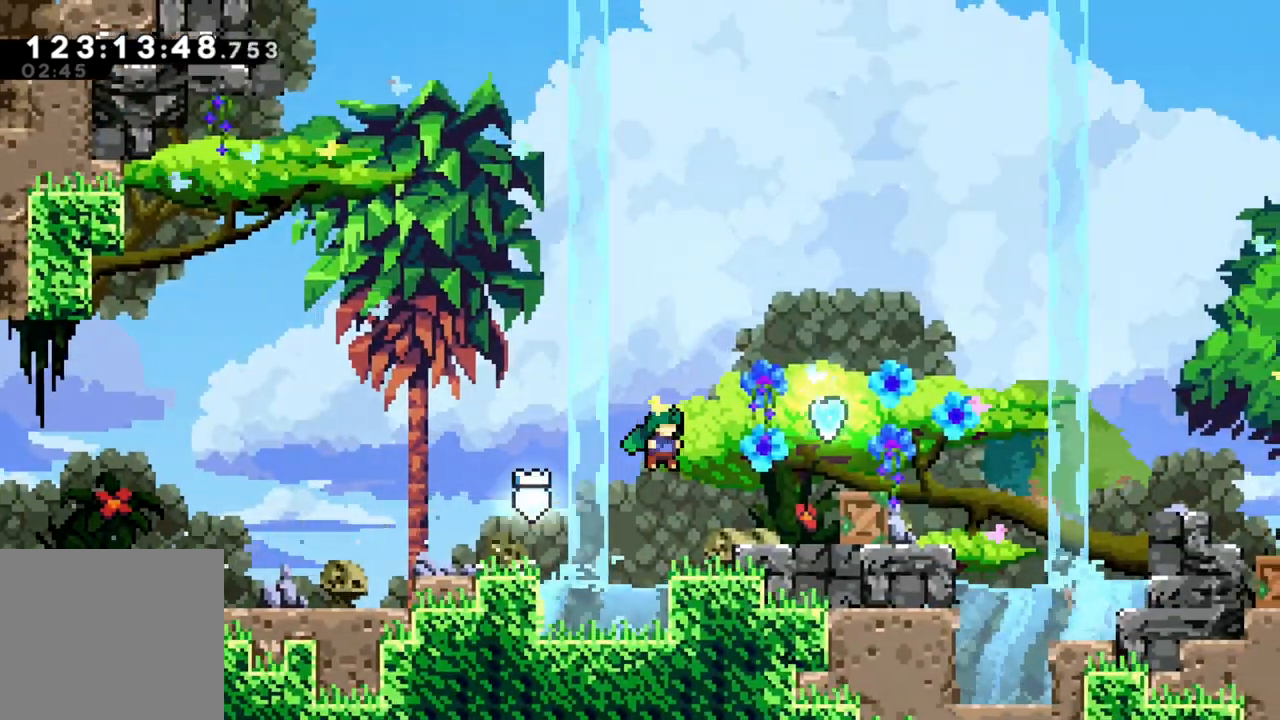
Gameplay with a controller (Xbox layout); each line is a JSON object with the inputs held at the frame after it. "events" lists button and stick changes between this image and that frame as [ms after this image, input, new state], when the widget could be followed in between. Not read: right_stick.
{"buttons": ["X"], "left_stick": "down-left", "events": [[233, "A", "down"], [383, "X", "down"], [383, "left_stick", "down-left"], [433, "A", "up"]]}
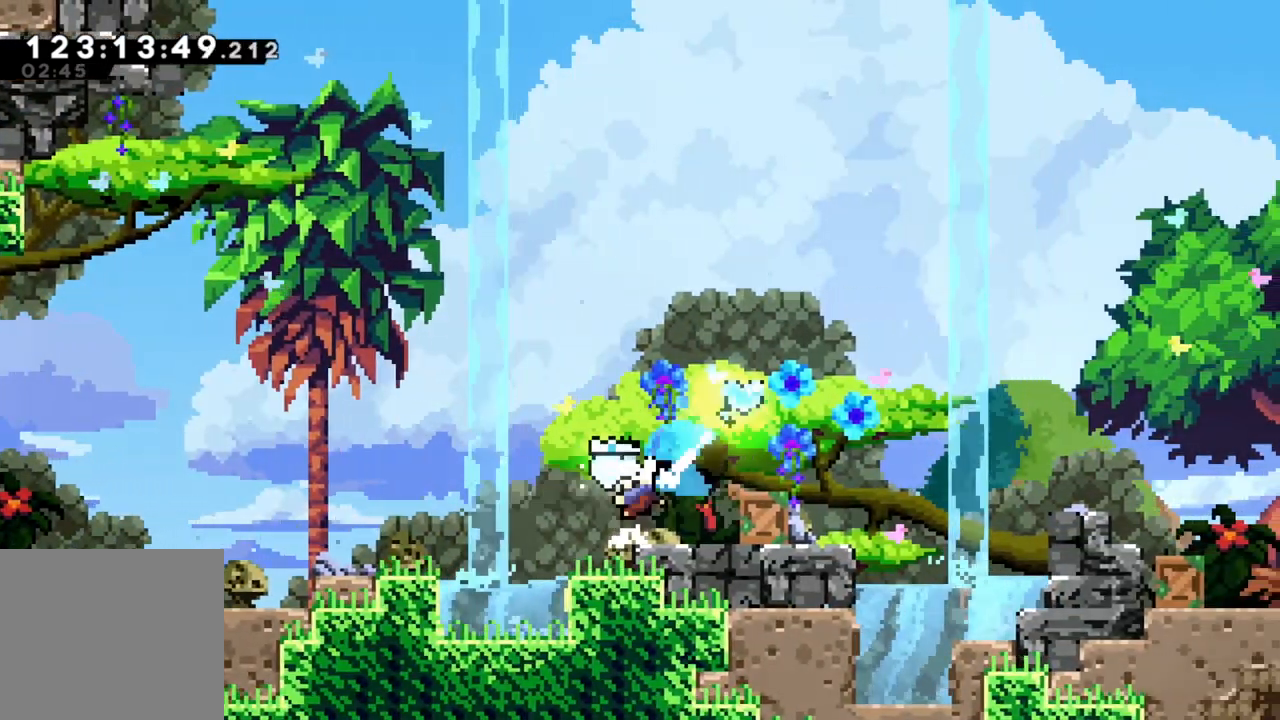
{"buttons": [], "left_stick": "right", "events": [[17, "X", "up"], [83, "A", "down"], [333, "A", "up"], [367, "left_stick", "up-left"], [417, "left_stick", "right"]]}
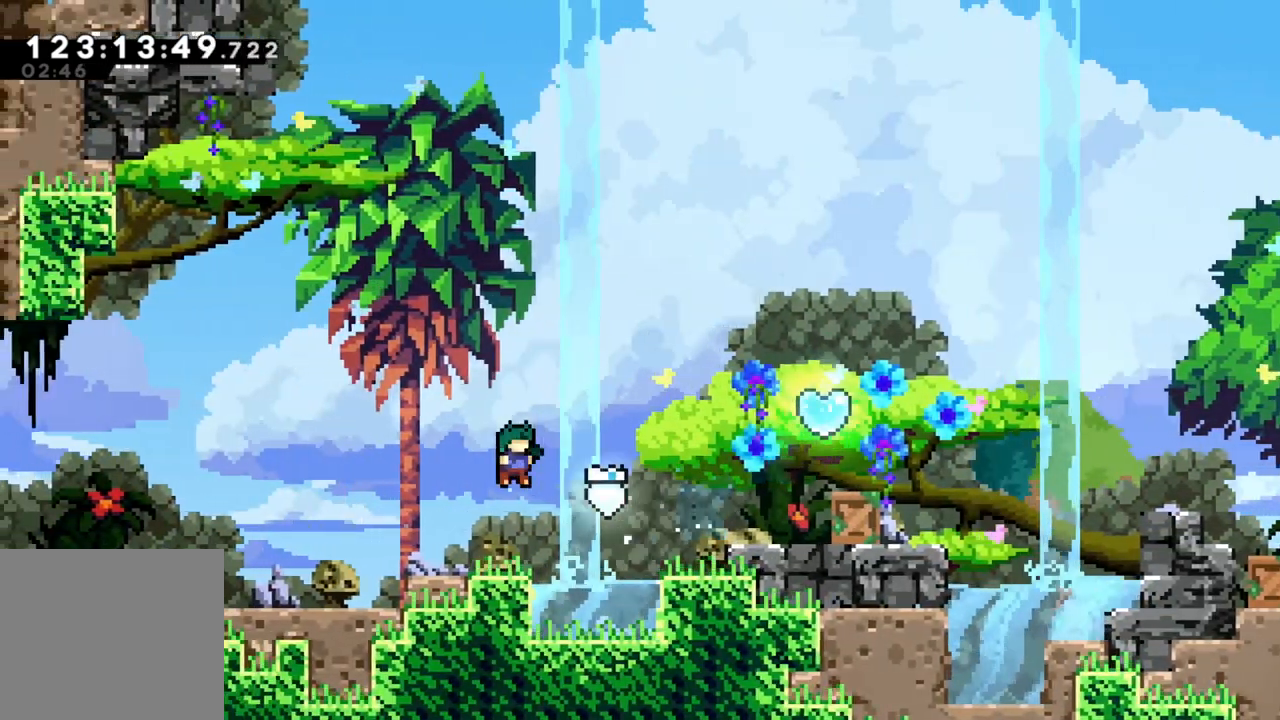
{"buttons": [], "left_stick": "right", "events": [[183, "A", "down"], [333, "A", "up"]]}
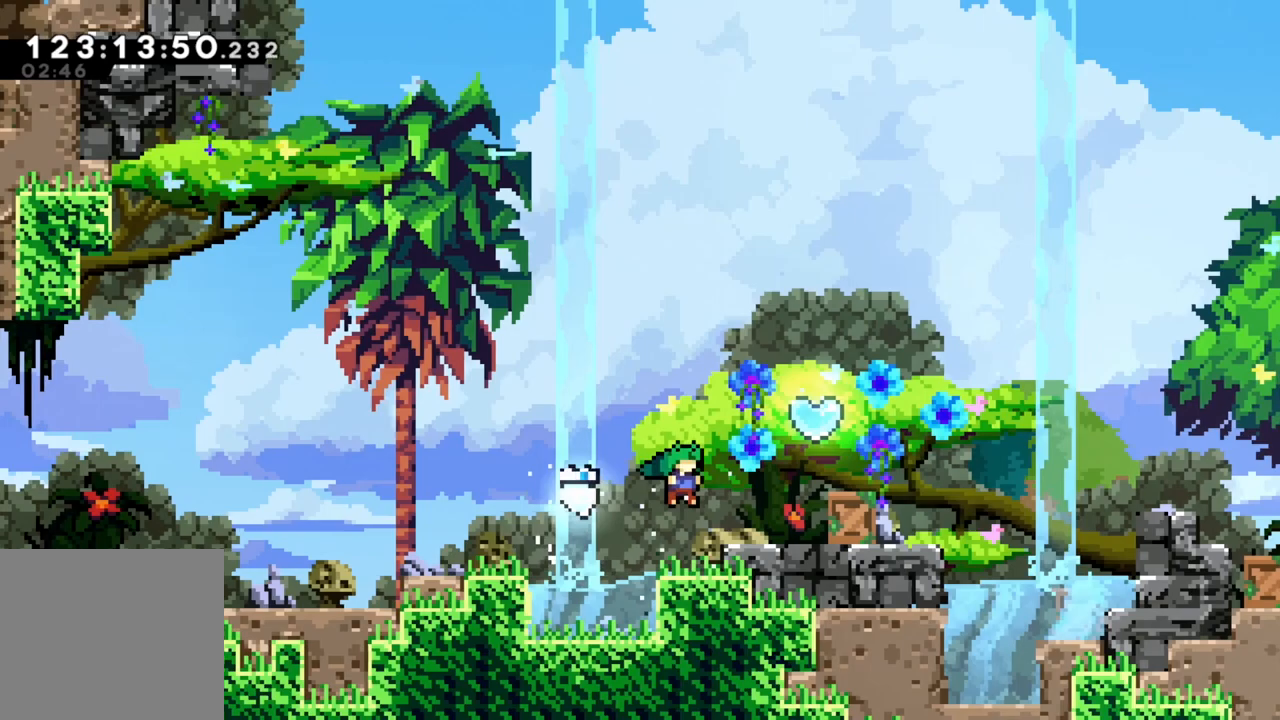
{"buttons": [], "left_stick": "center", "events": [[50, "left_stick", "center"], [167, "A", "down"], [250, "A", "up"], [267, "left_stick", "right"], [400, "left_stick", "center"]]}
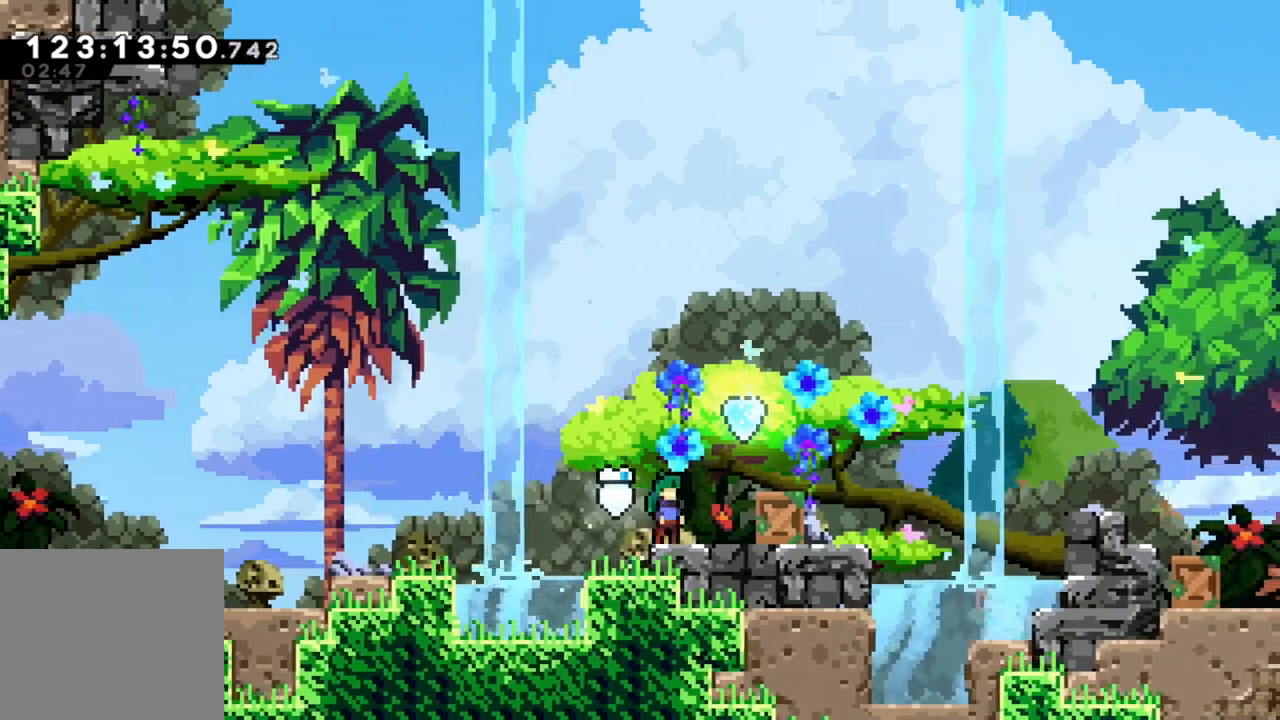
{"buttons": ["A"], "left_stick": "down-left", "events": [[50, "A", "down"], [67, "left_stick", "right"], [233, "X", "down"], [250, "left_stick", "down-left"], [267, "A", "up"], [367, "X", "up"], [433, "A", "down"]]}
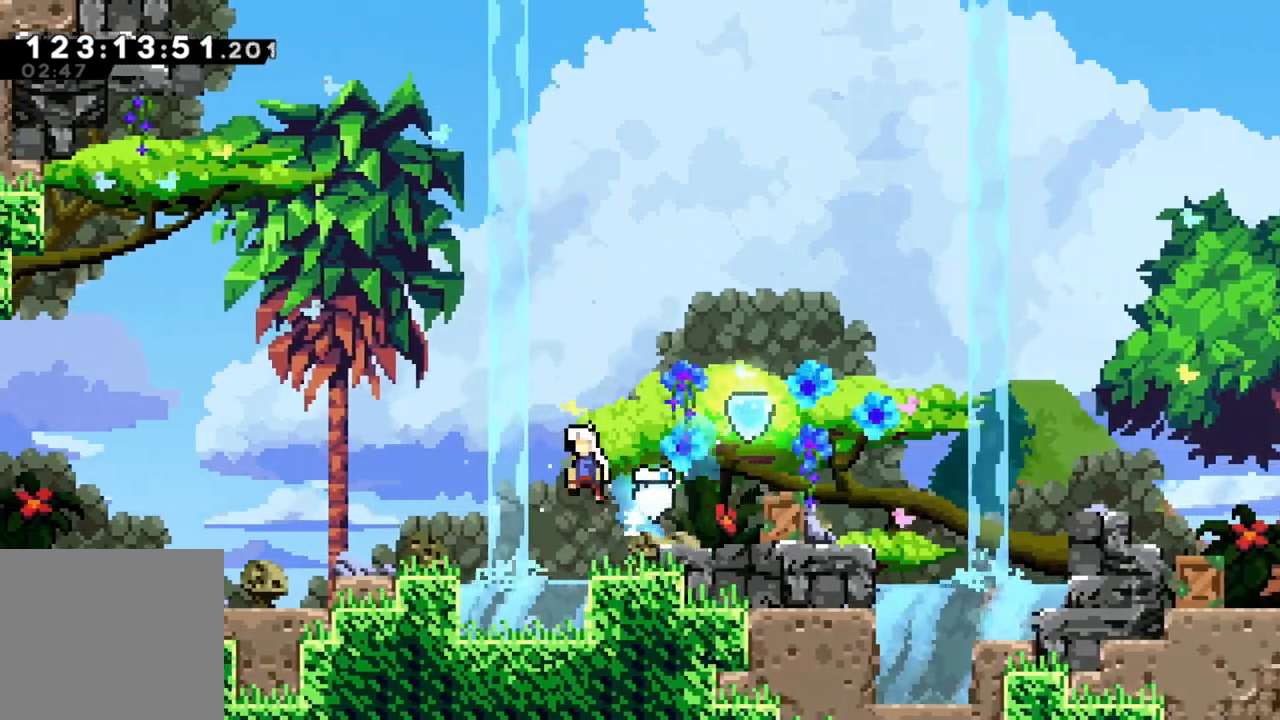
{"buttons": [], "left_stick": "center", "events": [[167, "A", "up"], [167, "left_stick", "right"], [483, "left_stick", "center"]]}
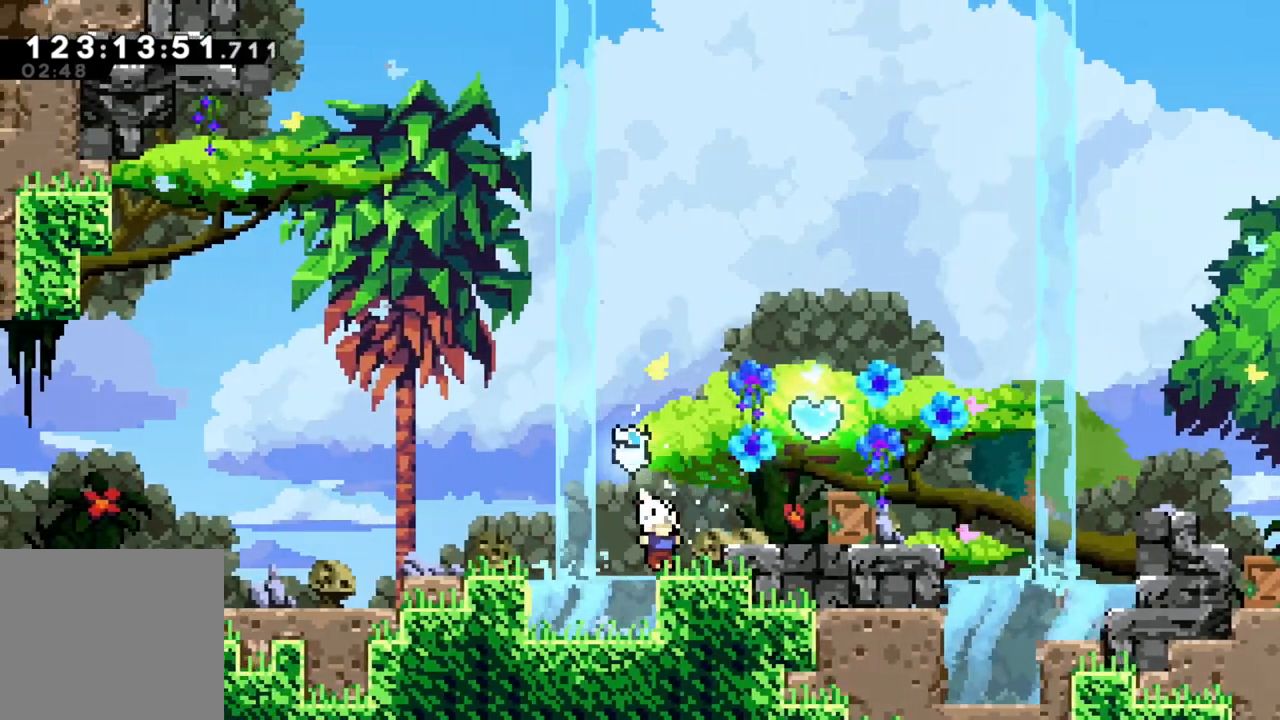
{"buttons": [], "left_stick": "center", "events": [[67, "left_stick", "right"], [83, "A", "down"], [200, "A", "up"], [317, "left_stick", "center"]]}
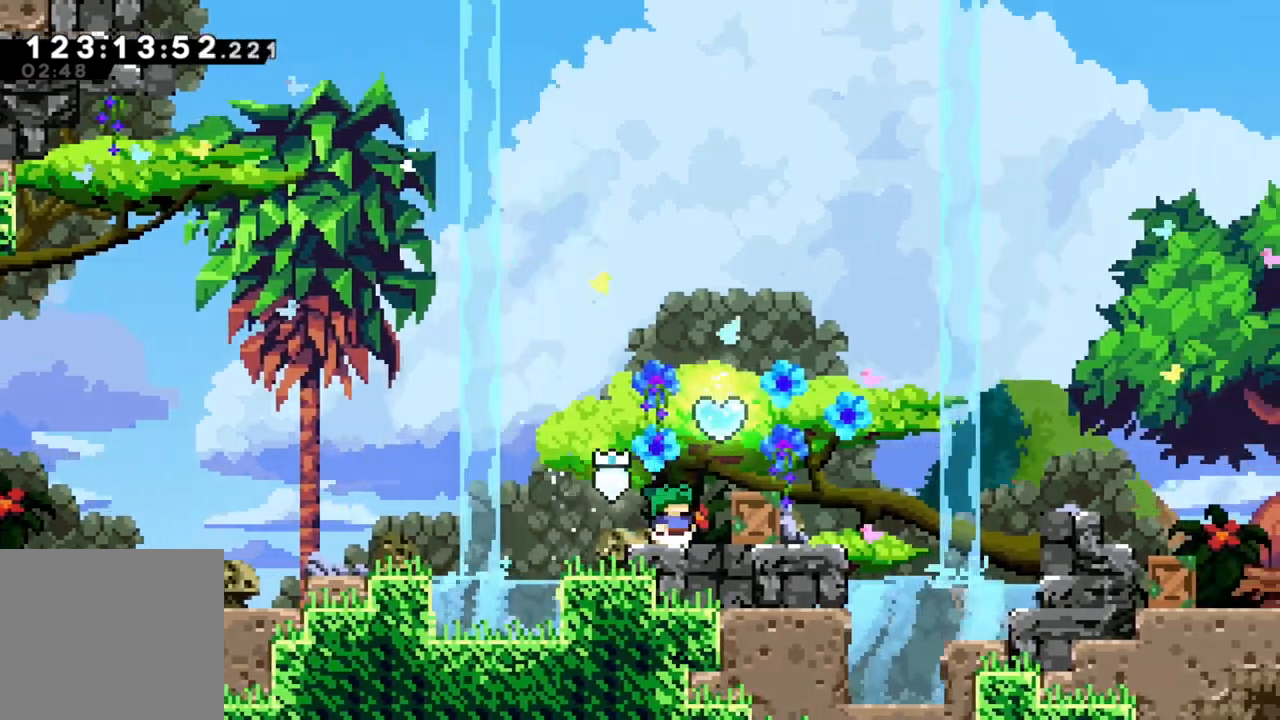
{"buttons": ["A"], "left_stick": "down-left", "events": [[17, "A", "down"], [50, "left_stick", "right"], [183, "X", "down"], [183, "left_stick", "down-left"], [233, "A", "up"], [317, "X", "up"], [383, "A", "down"]]}
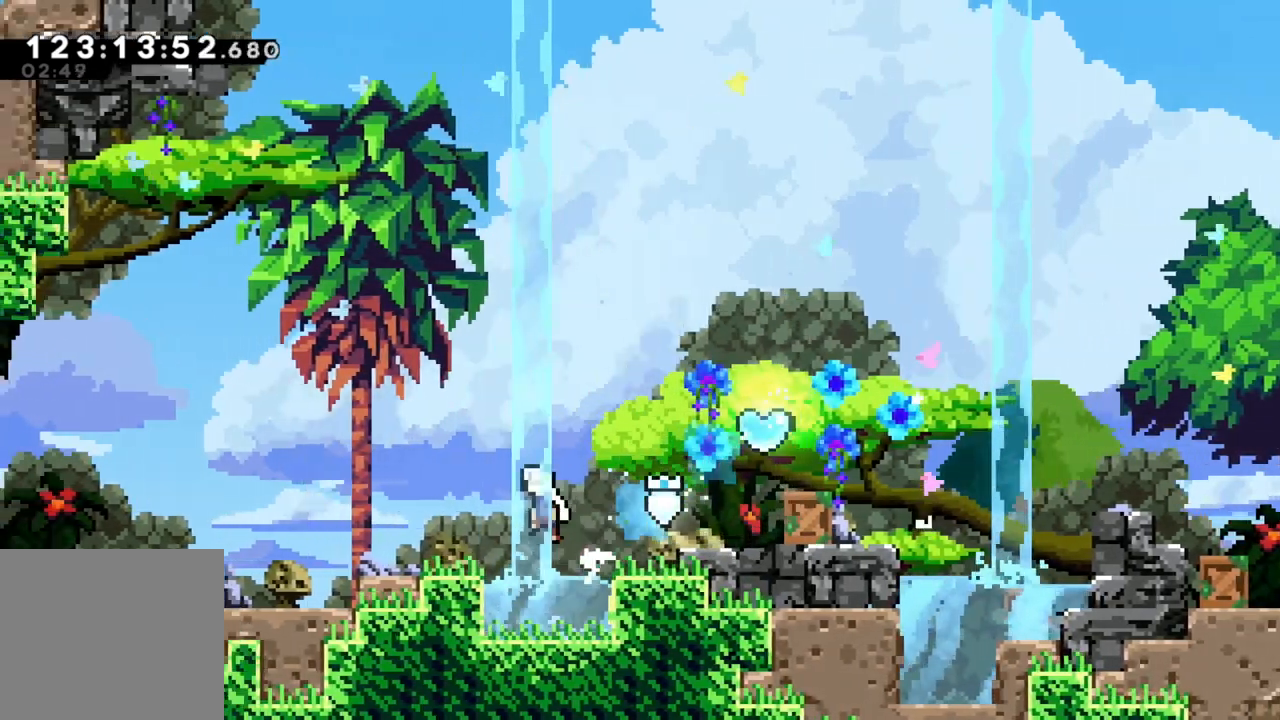
{"buttons": ["A"], "left_stick": "right", "events": [[67, "left_stick", "right"], [150, "A", "up"], [500, "A", "down"]]}
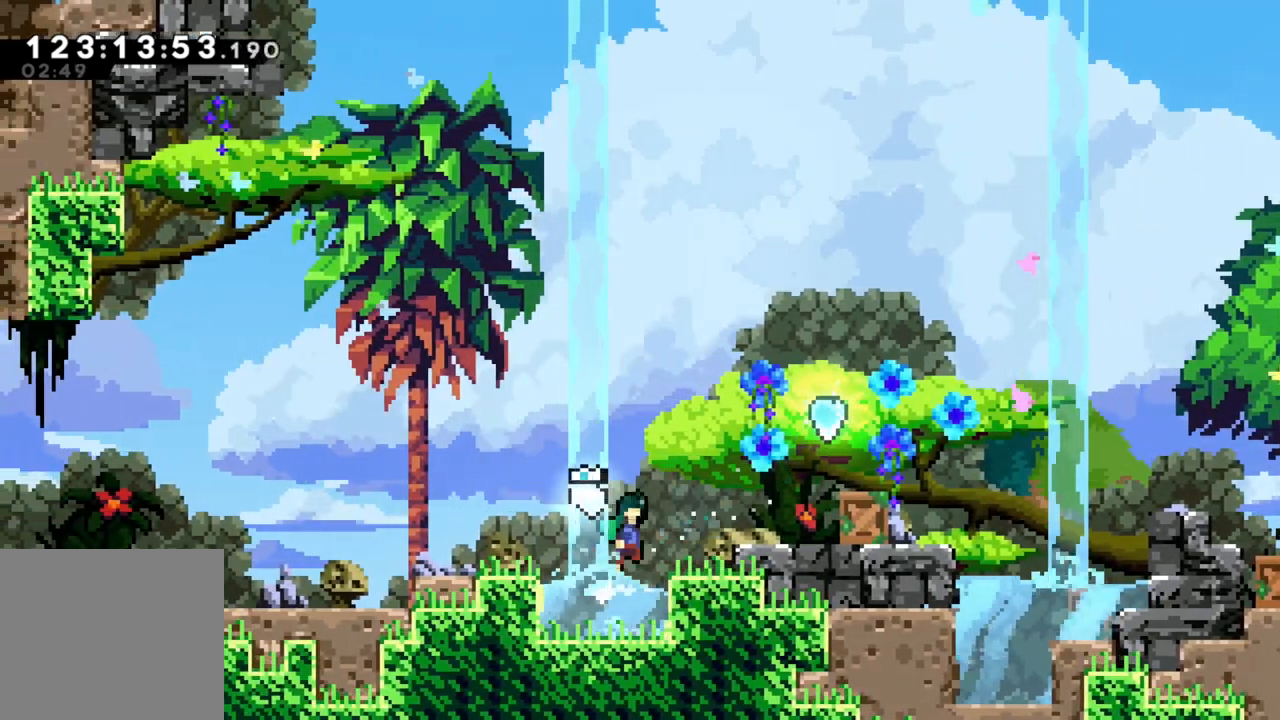
{"buttons": [], "left_stick": "right", "events": [[300, "A", "up"]]}
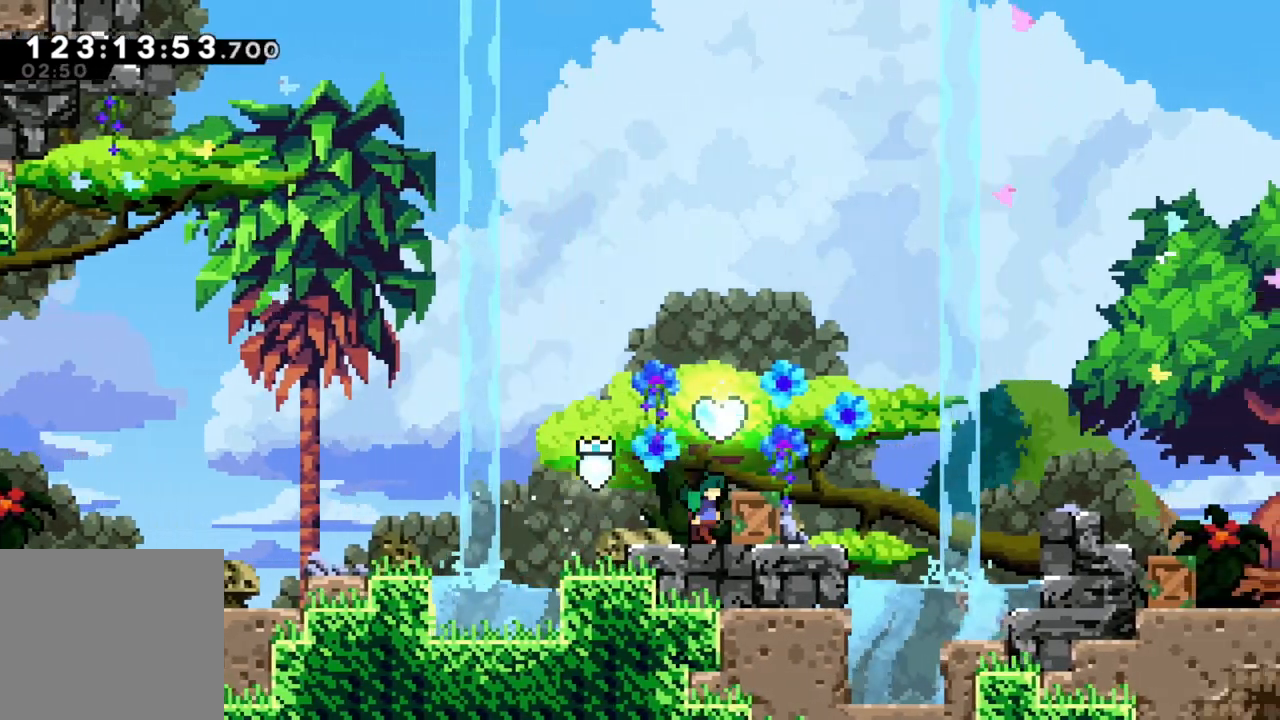
{"buttons": [], "left_stick": "center", "events": [[150, "left_stick", "center"]]}
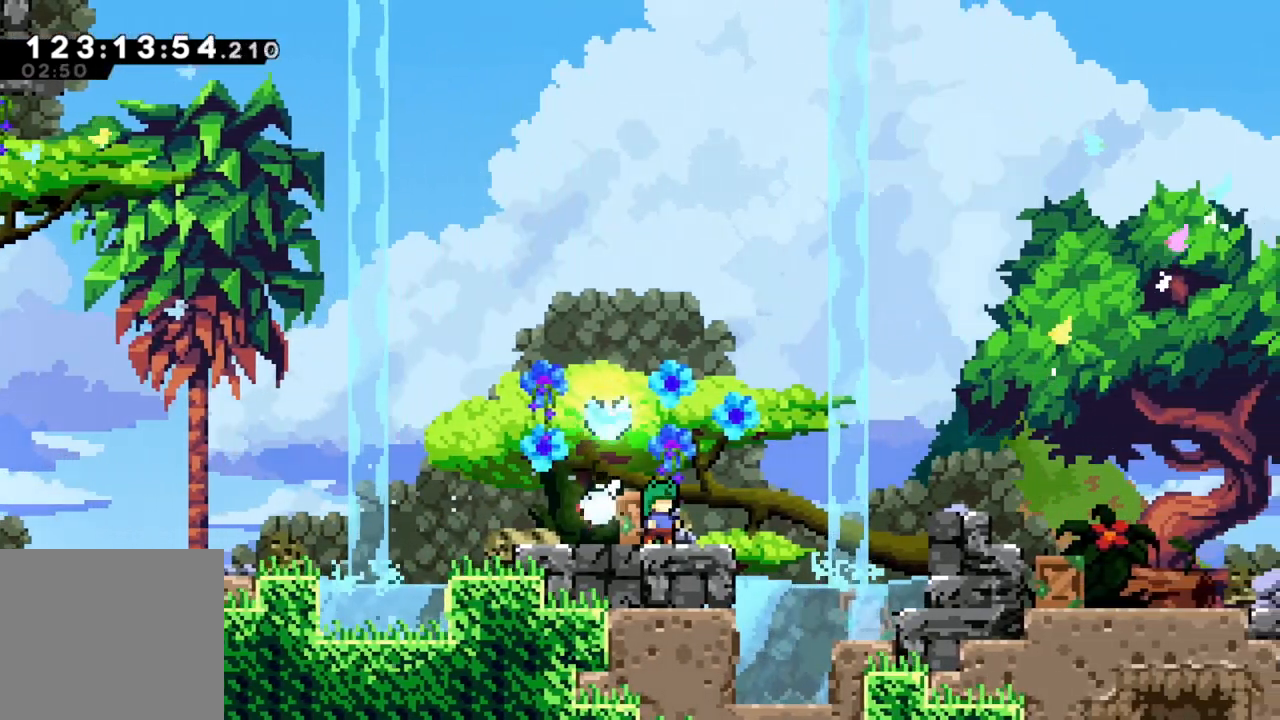
{"buttons": ["A"], "left_stick": "down-right", "events": [[33, "A", "down"], [67, "left_stick", "left"], [200, "X", "down"], [217, "left_stick", "down-right"], [233, "A", "up"], [333, "X", "up"], [400, "A", "down"]]}
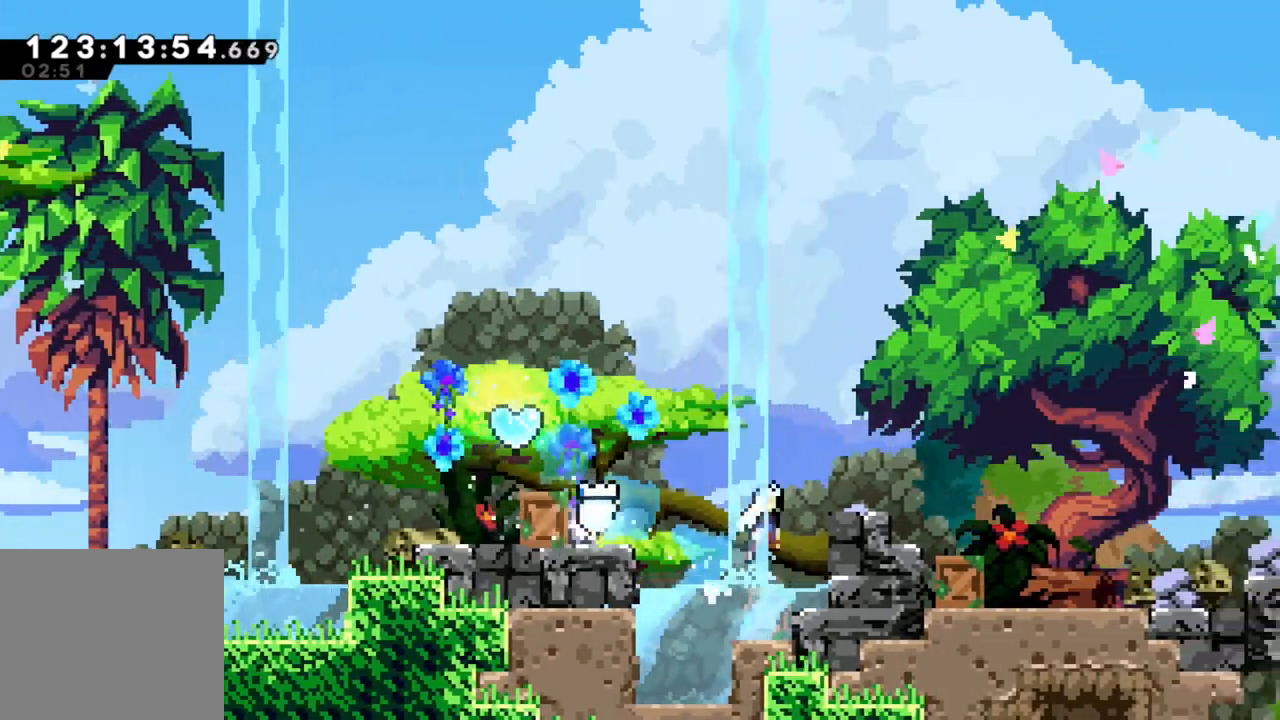
{"buttons": ["A"], "left_stick": "left", "events": [[67, "left_stick", "right"], [117, "A", "up"], [200, "left_stick", "left"], [483, "A", "down"]]}
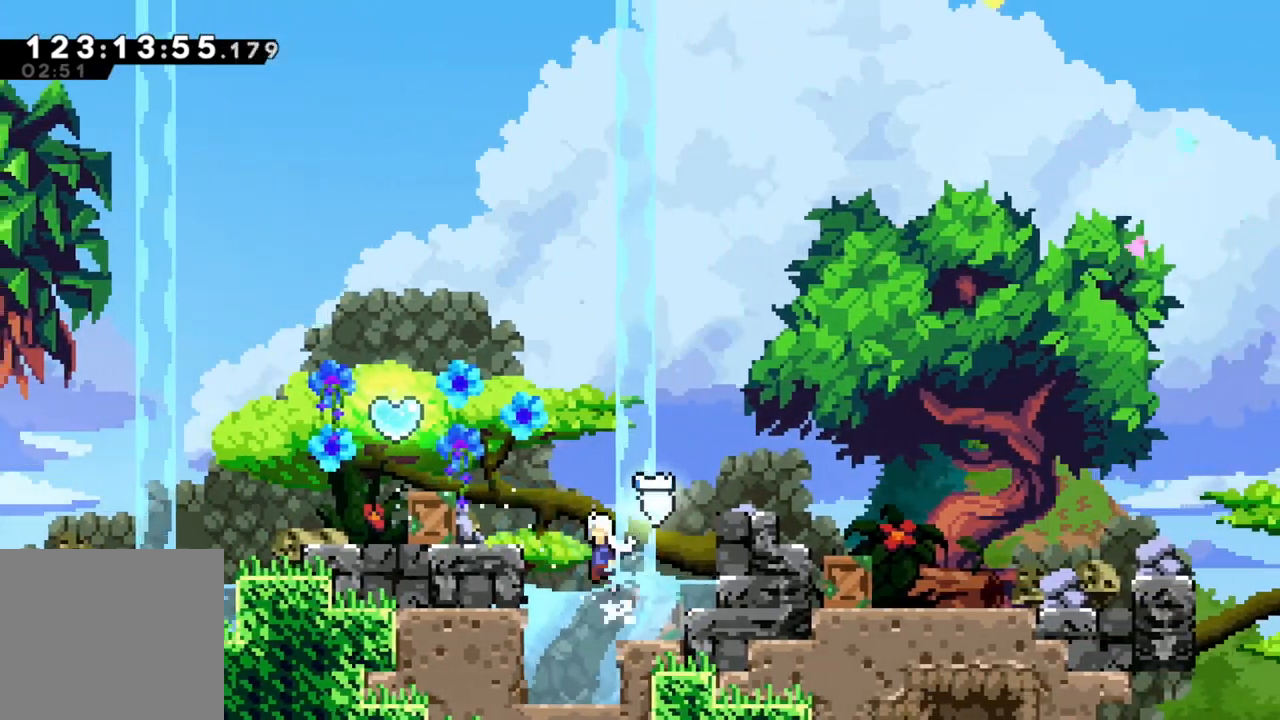
{"buttons": ["A"], "left_stick": "center", "events": [[150, "A", "up"], [367, "left_stick", "center"], [467, "A", "down"]]}
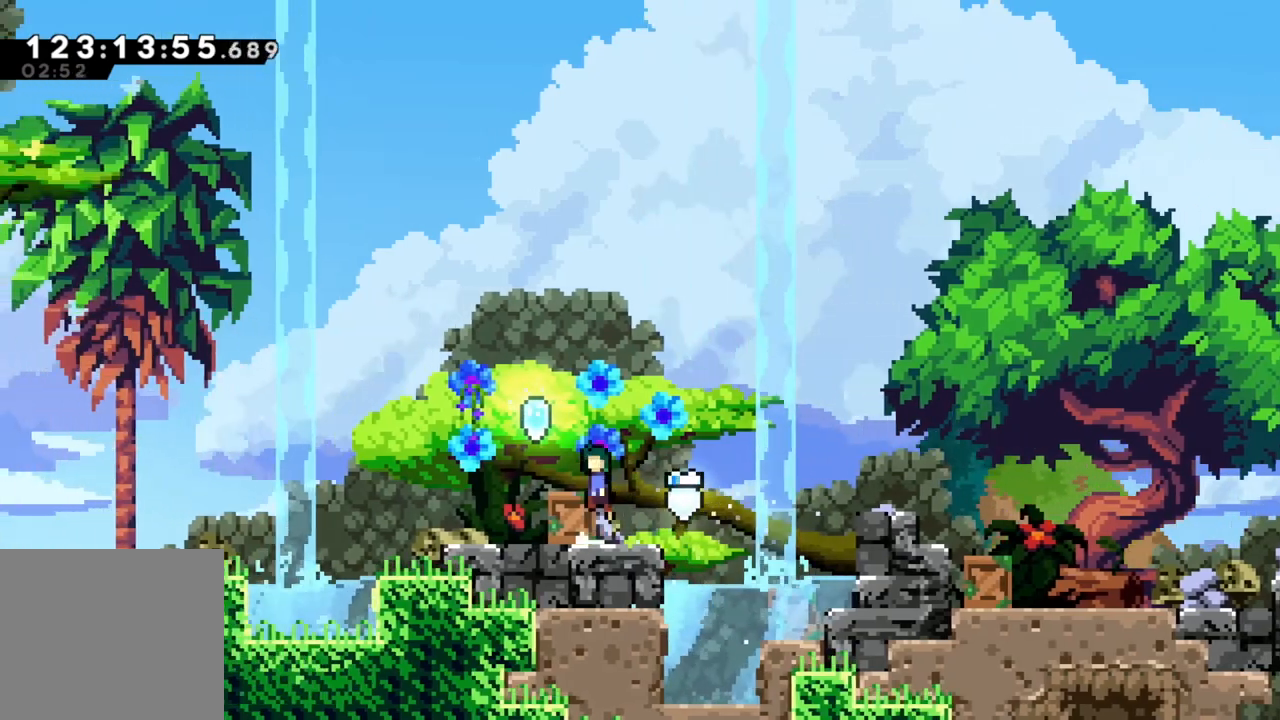
{"buttons": [], "left_stick": "down-right", "events": [[17, "left_stick", "left"], [167, "X", "down"], [167, "left_stick", "down-right"], [217, "A", "up"], [333, "X", "up"]]}
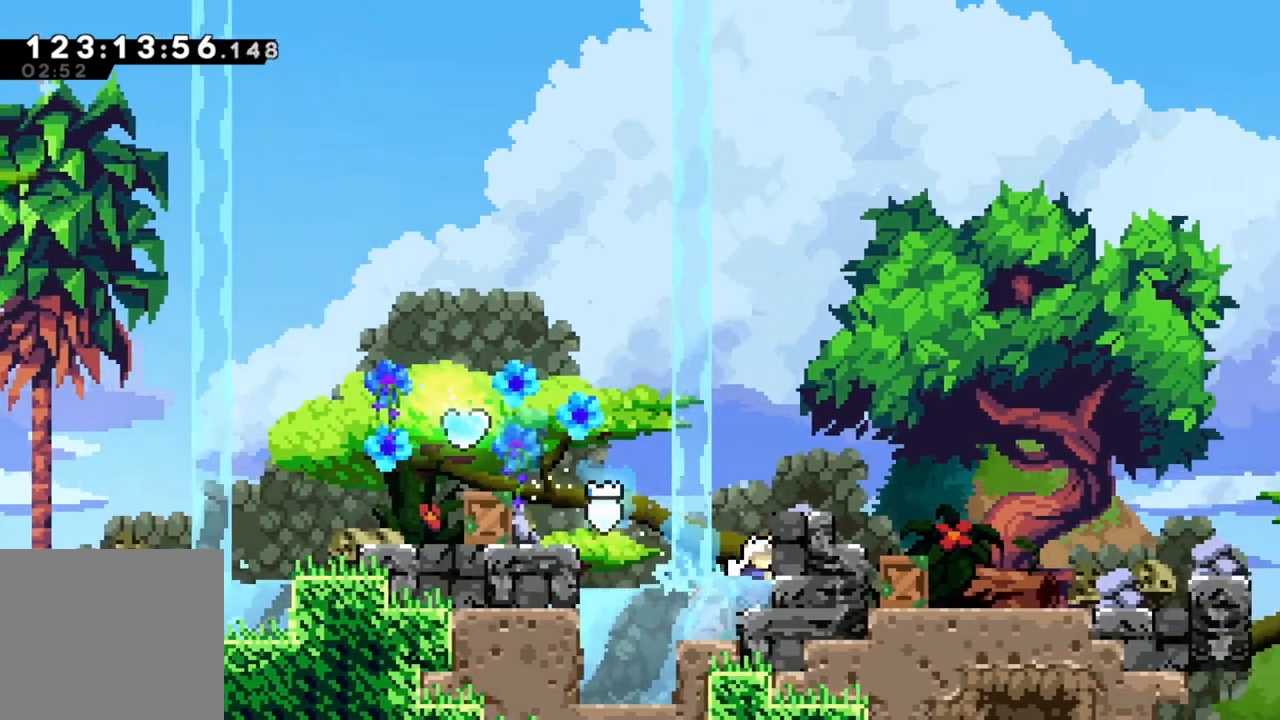
{"buttons": [], "left_stick": "left", "events": [[50, "A", "down"], [67, "left_stick", "left"], [450, "A", "up"]]}
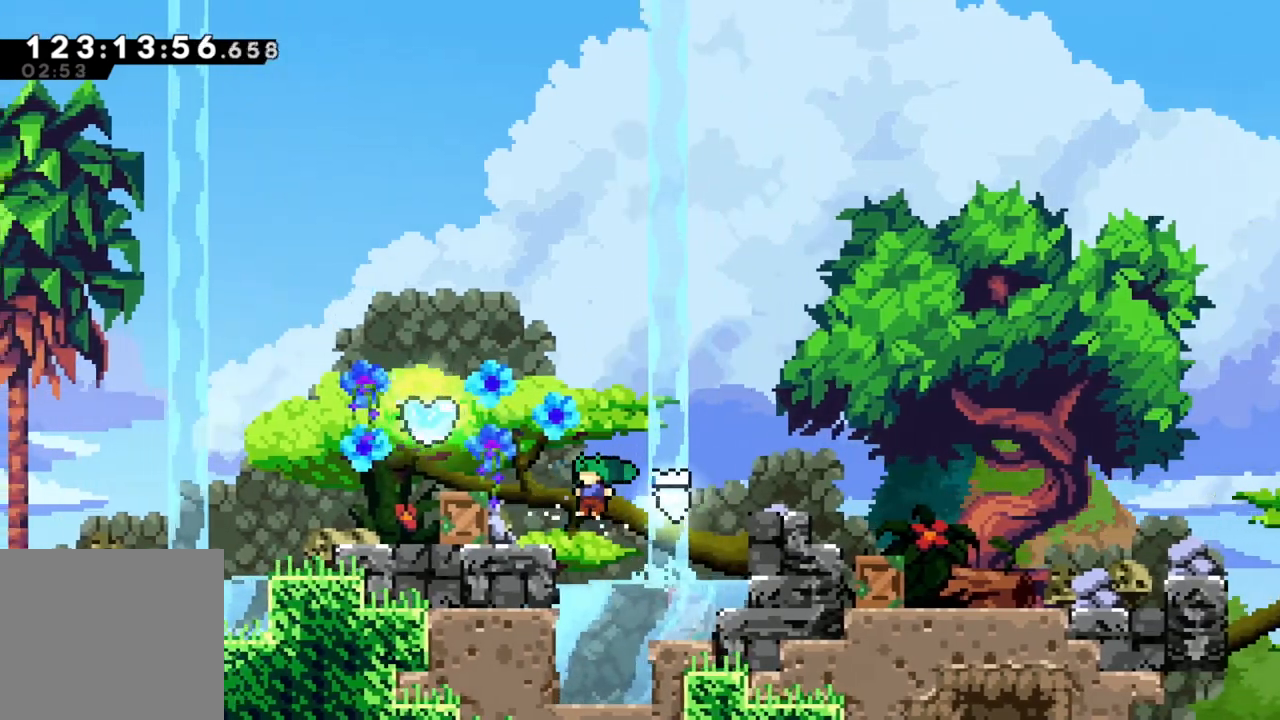
{"buttons": ["A"], "left_stick": "left", "events": [[33, "R2", "down"], [83, "A", "down"], [133, "A", "up"], [133, "left_stick", "center"], [167, "R2", "up"], [417, "left_stick", "left"], [467, "A", "down"]]}
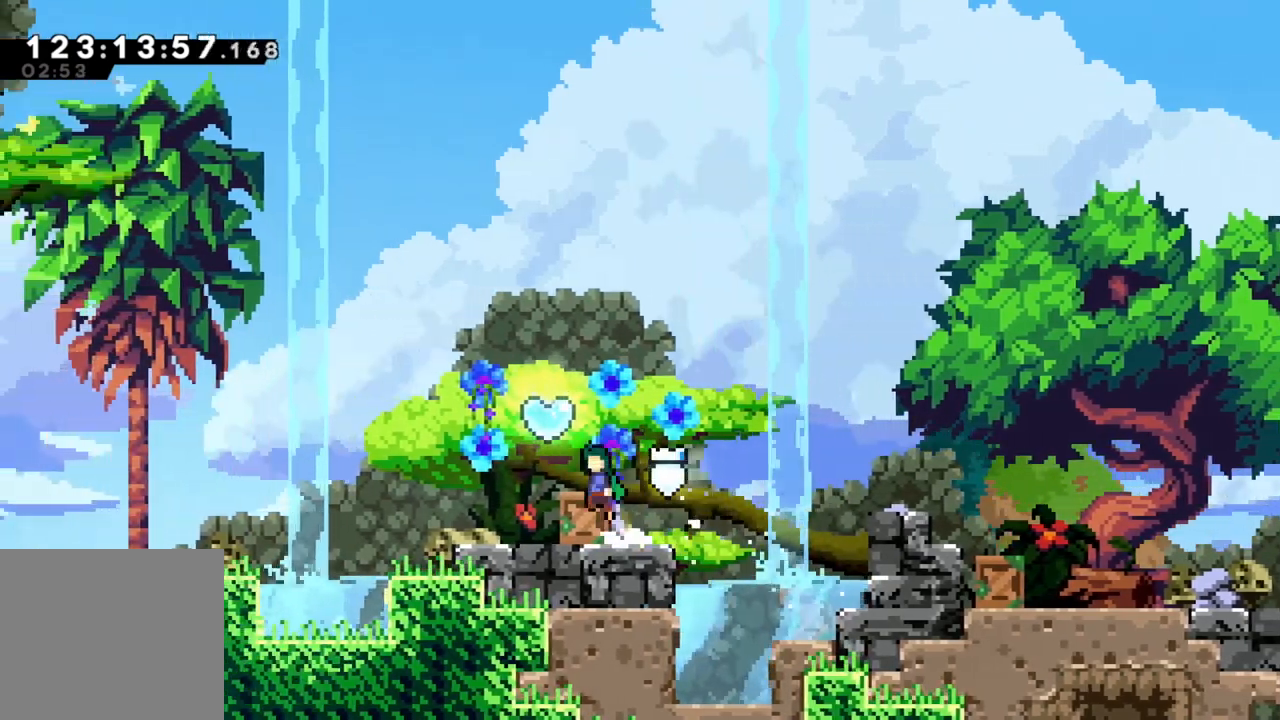
{"buttons": ["A"], "left_stick": "right", "events": [[83, "left_stick", "down-right"], [100, "X", "down"], [167, "A", "up"], [233, "X", "up"], [300, "A", "down"], [467, "left_stick", "right"]]}
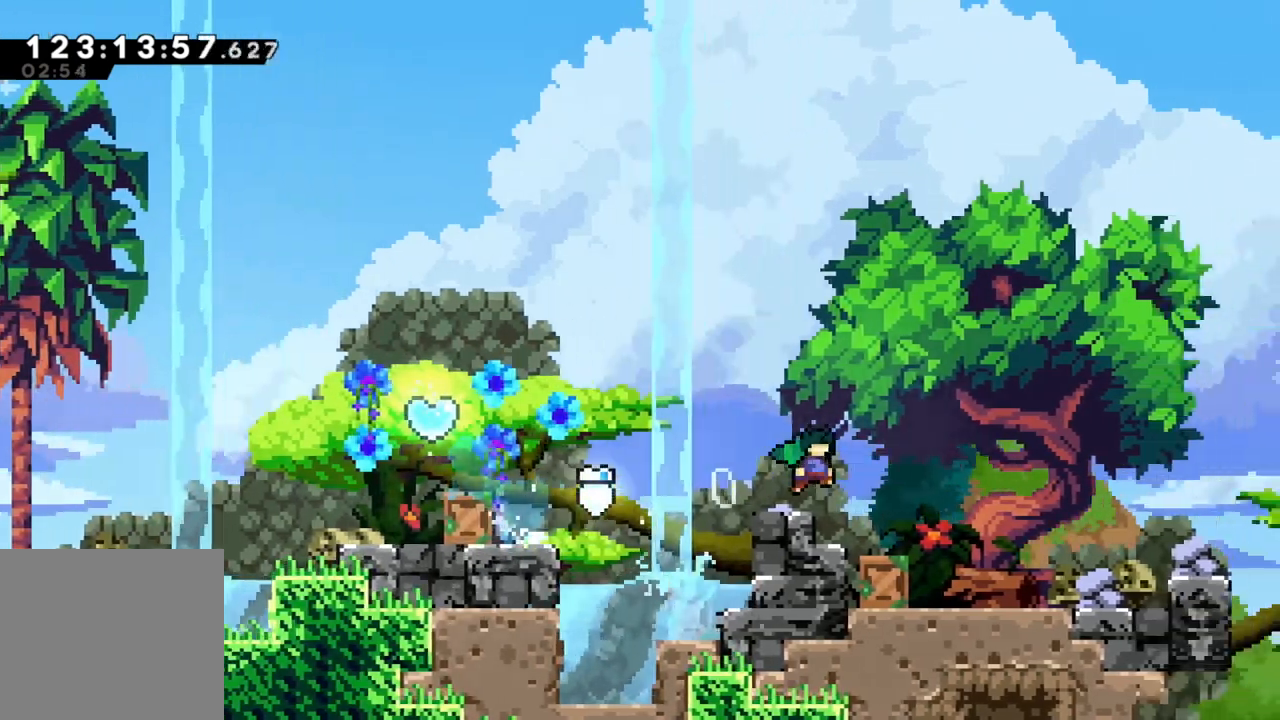
{"buttons": ["R2"], "left_stick": "left", "events": [[83, "A", "up"], [83, "left_stick", "left"], [200, "X", "down"], [400, "X", "up"], [500, "R2", "down"]]}
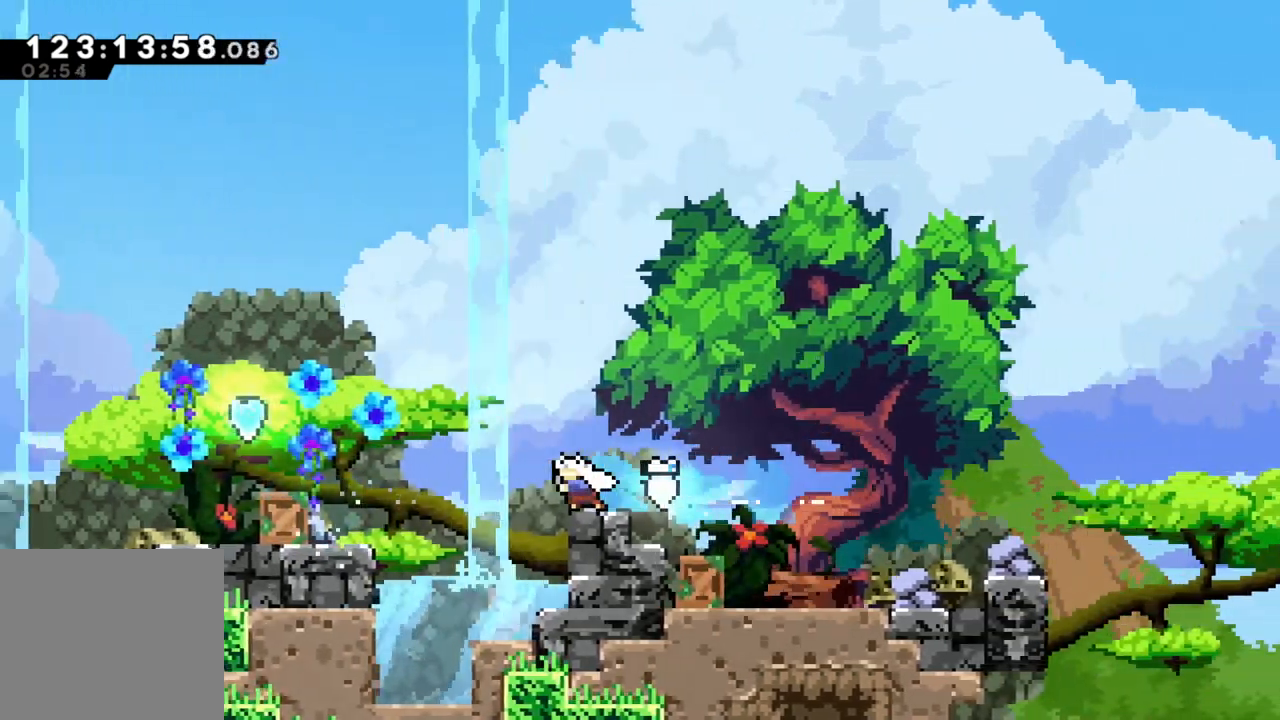
{"buttons": [], "left_stick": "center", "events": [[17, "A", "down"], [183, "A", "up"], [200, "R2", "up"], [417, "left_stick", "center"]]}
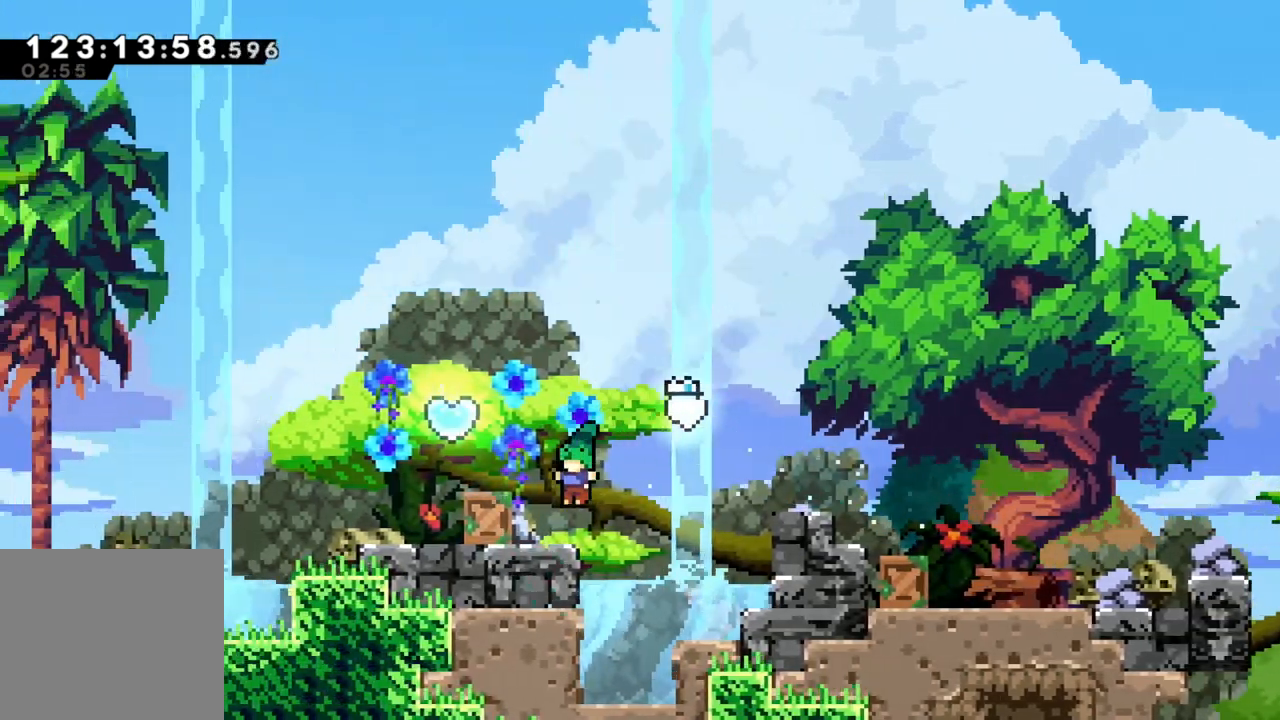
{"buttons": [], "left_stick": "down-right", "events": [[83, "left_stick", "left"], [150, "A", "down"], [350, "X", "down"], [350, "left_stick", "down-right"], [383, "A", "up"], [483, "X", "up"]]}
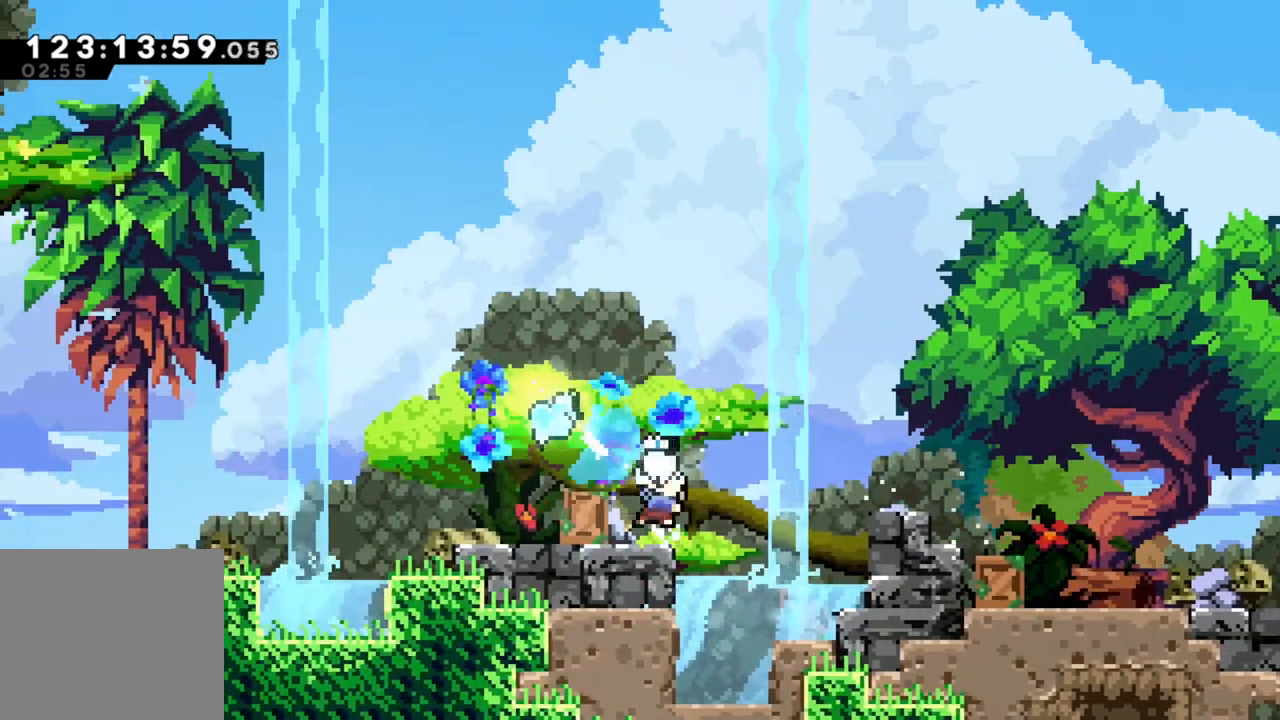
{"buttons": ["A"], "left_stick": "up-left", "events": [[217, "left_stick", "center"], [300, "A", "down"], [300, "left_stick", "up-left"]]}
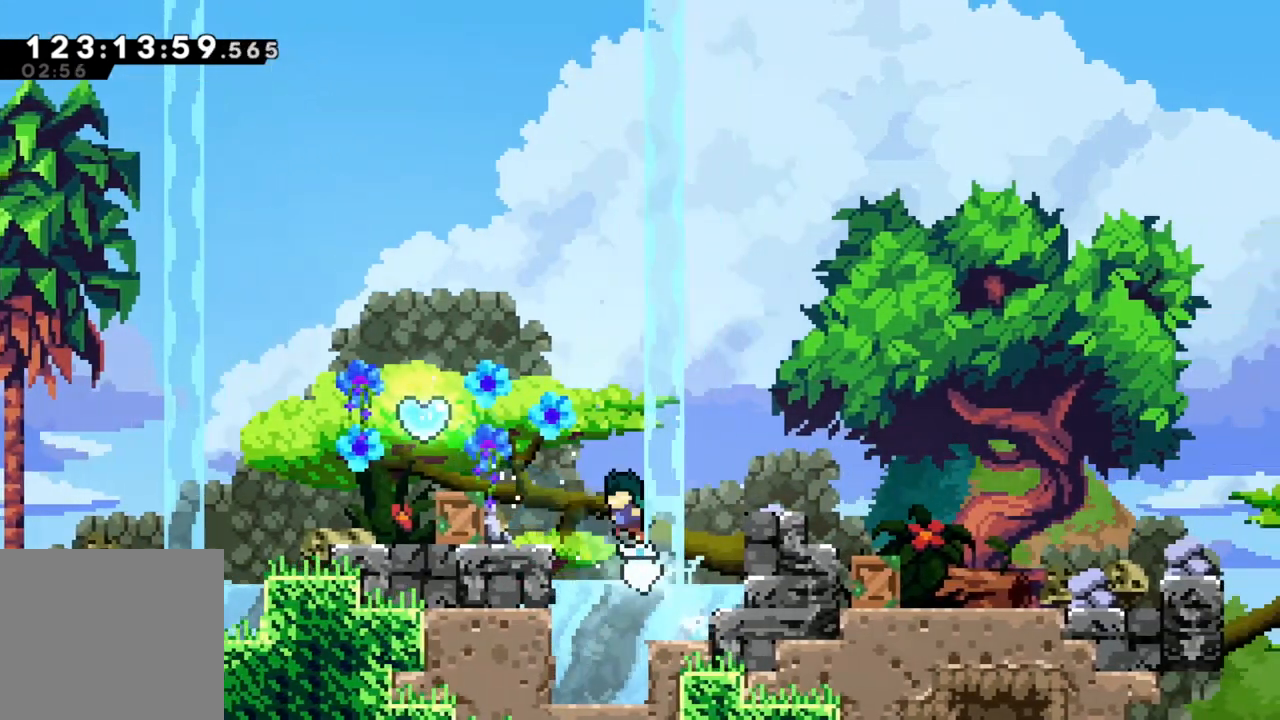
{"buttons": [], "left_stick": "left", "events": [[150, "A", "up"], [300, "left_stick", "center"], [483, "left_stick", "left"]]}
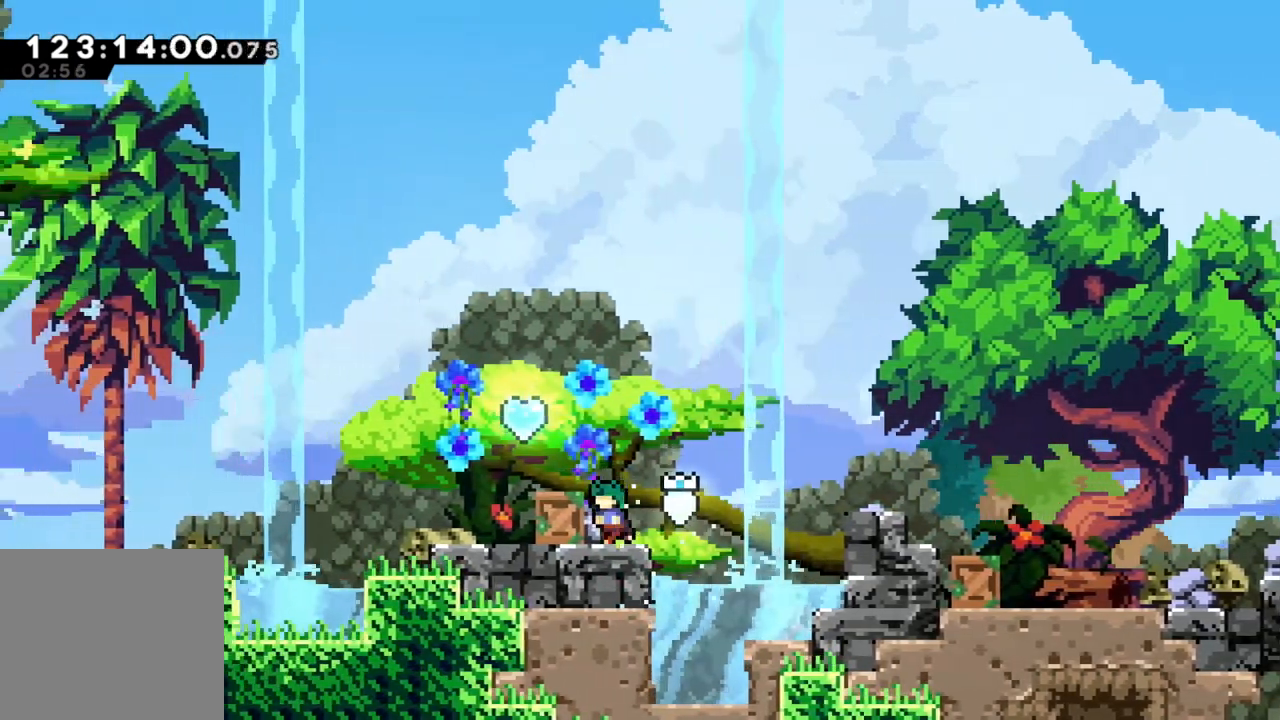
{"buttons": ["A"], "left_stick": "down-right", "events": [[33, "A", "down"], [183, "X", "down"], [200, "left_stick", "down-right"], [233, "A", "up"], [367, "X", "up"], [450, "A", "down"]]}
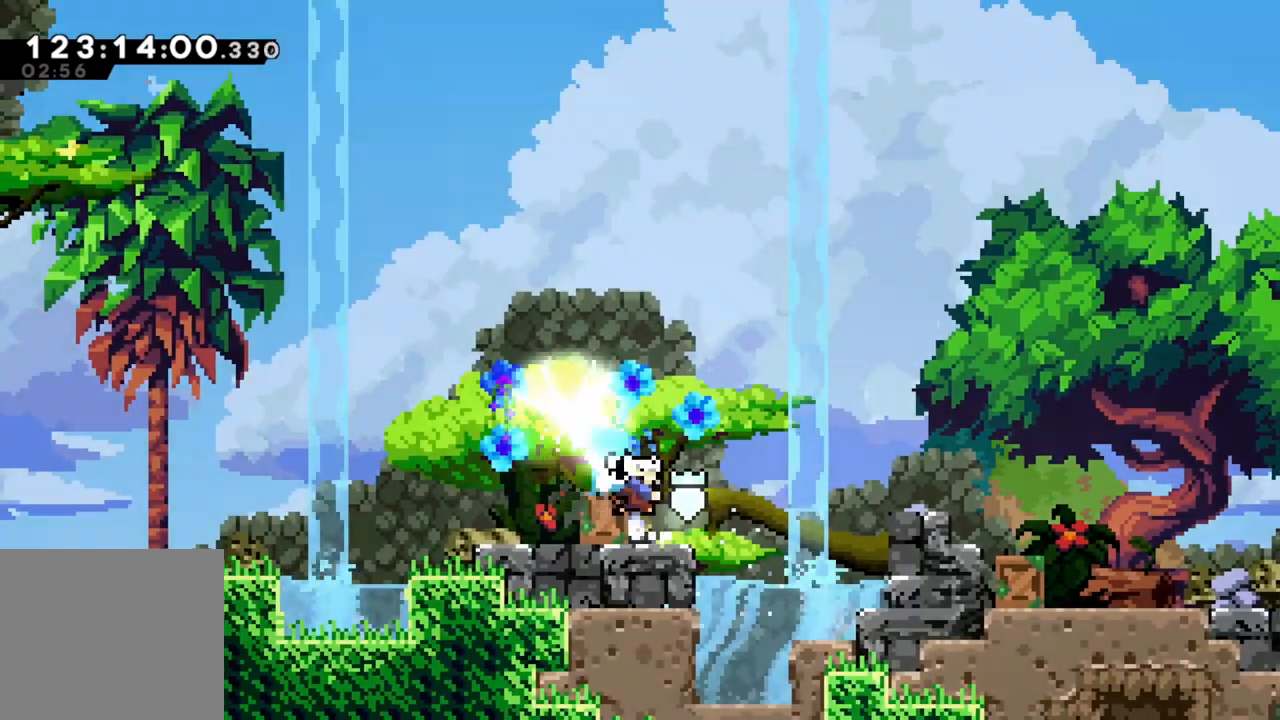
{"buttons": ["A"], "left_stick": "right", "events": [[117, "A", "up"], [167, "A", "down"], [250, "left_stick", "right"]]}
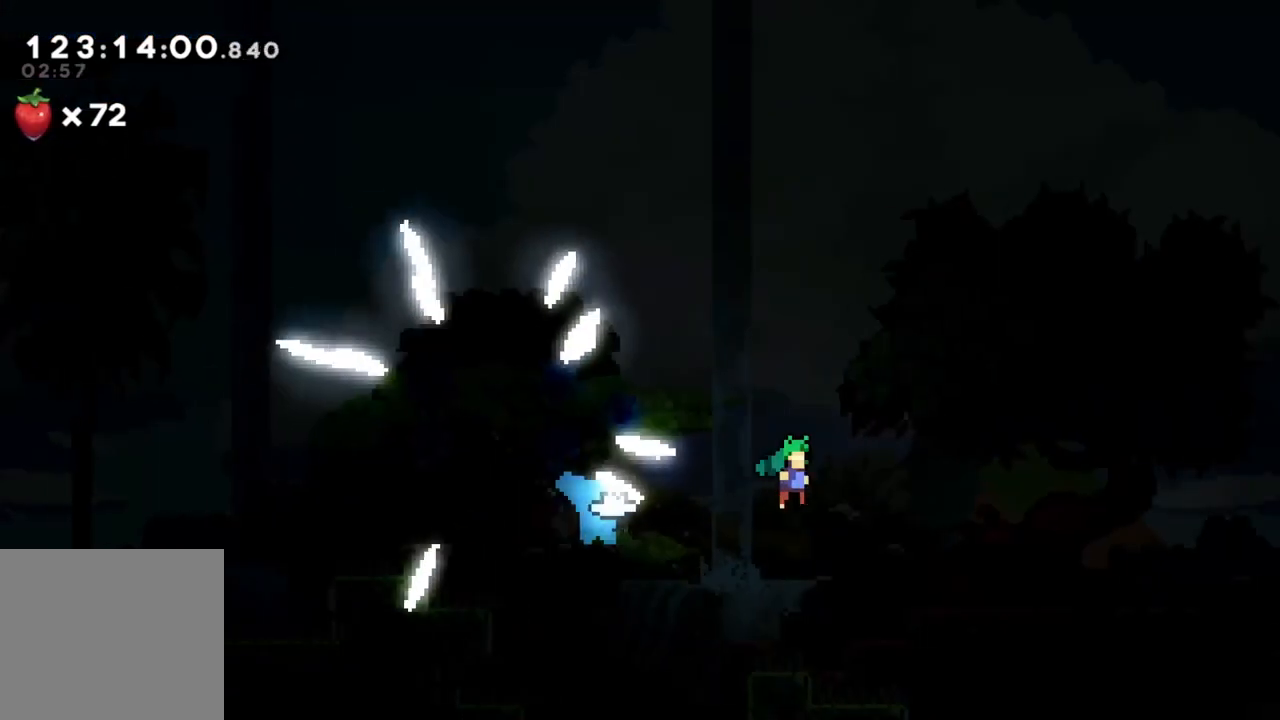
{"buttons": ["X"], "left_stick": "down-right", "events": [[333, "left_stick", "down-right"], [350, "X", "down"], [450, "A", "up"]]}
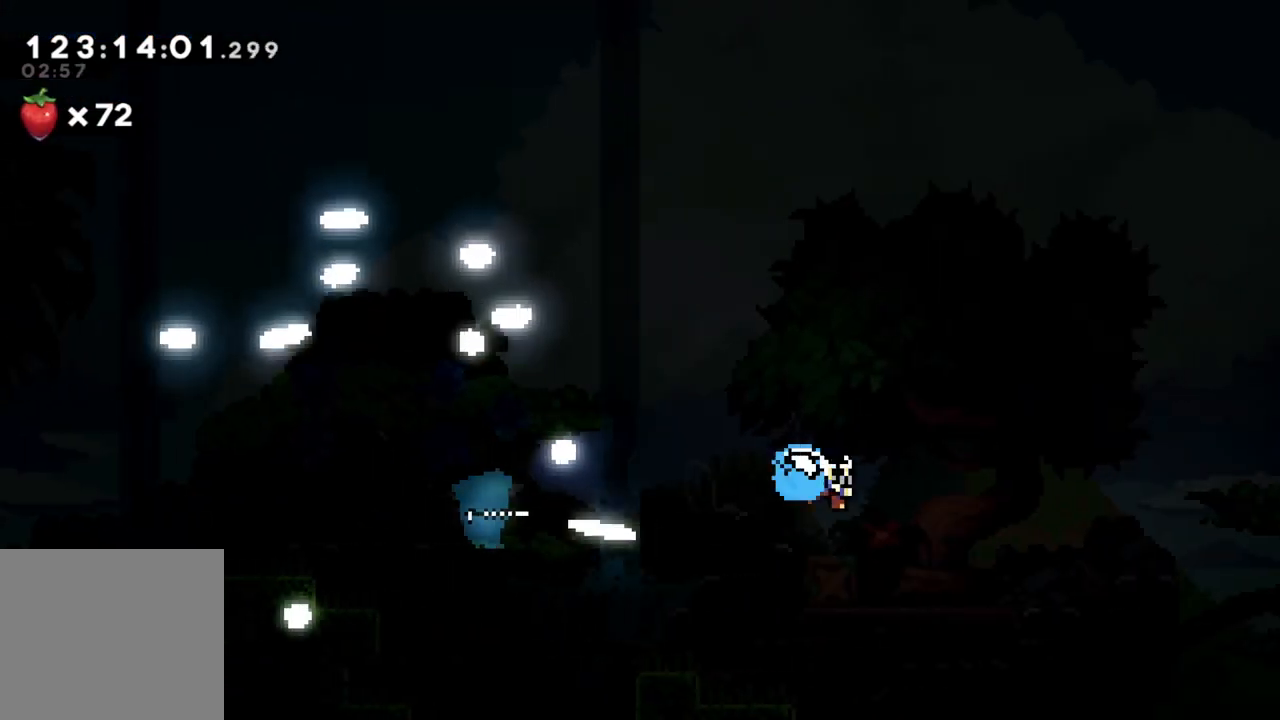
{"buttons": [], "left_stick": "right", "events": [[83, "X", "up"], [200, "left_stick", "right"]]}
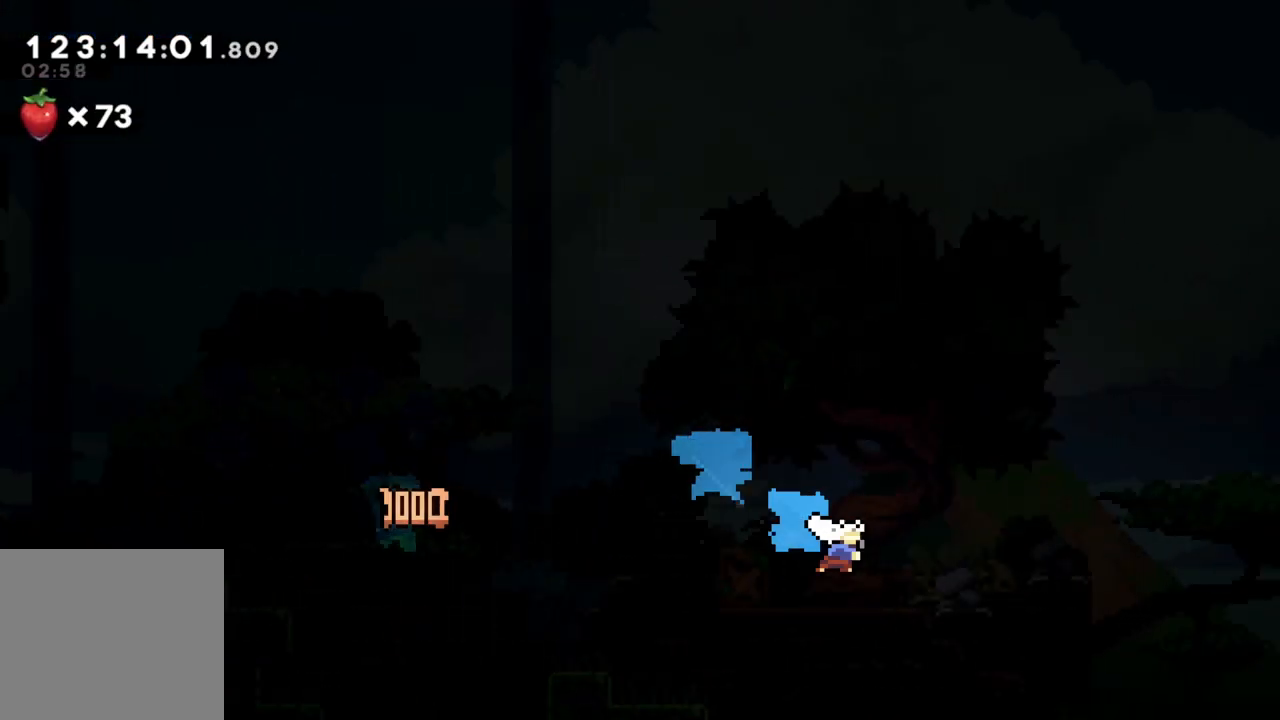
{"buttons": [], "left_stick": "right", "events": []}
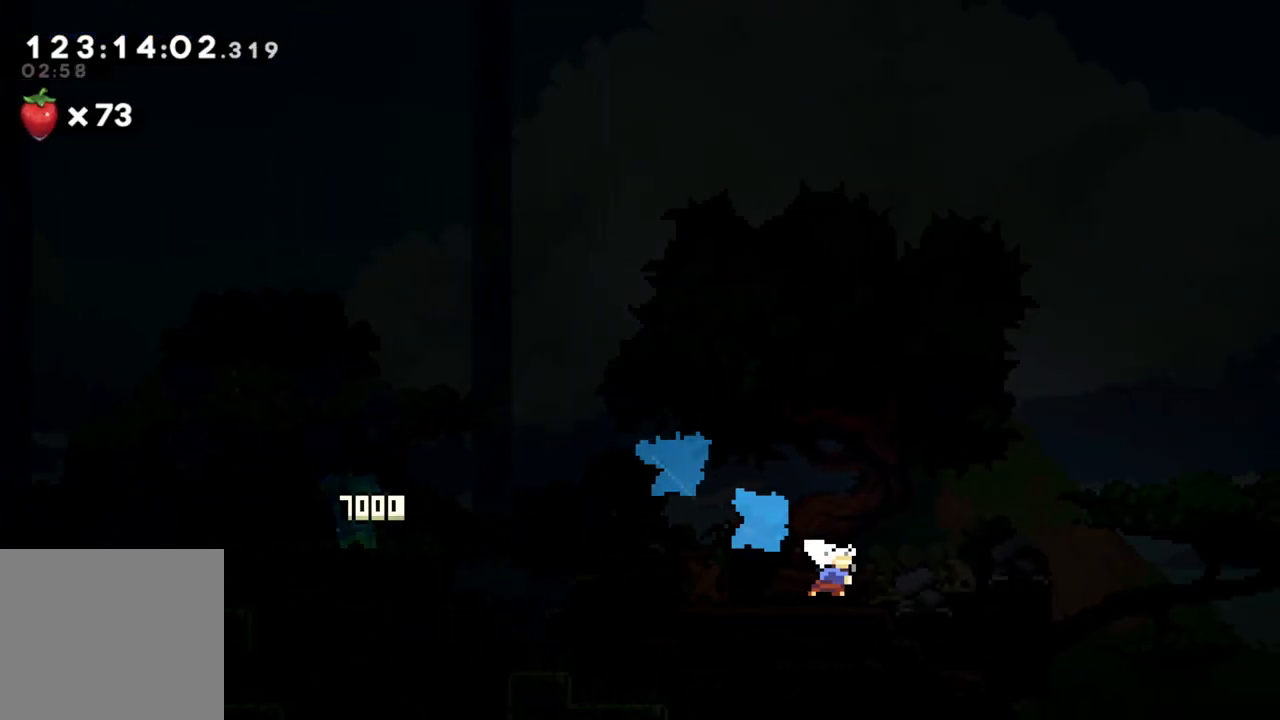
{"buttons": [], "left_stick": "right", "events": []}
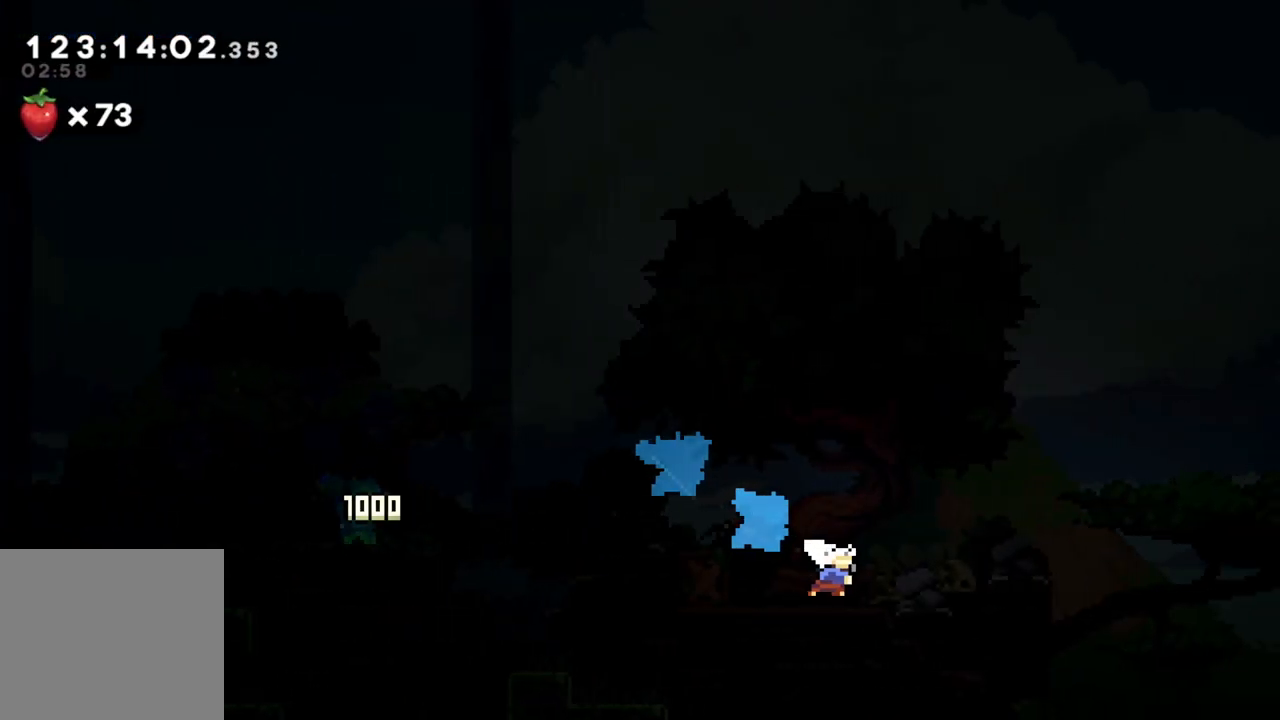
{"buttons": [], "left_stick": "center", "events": [[417, "left_stick", "center"]]}